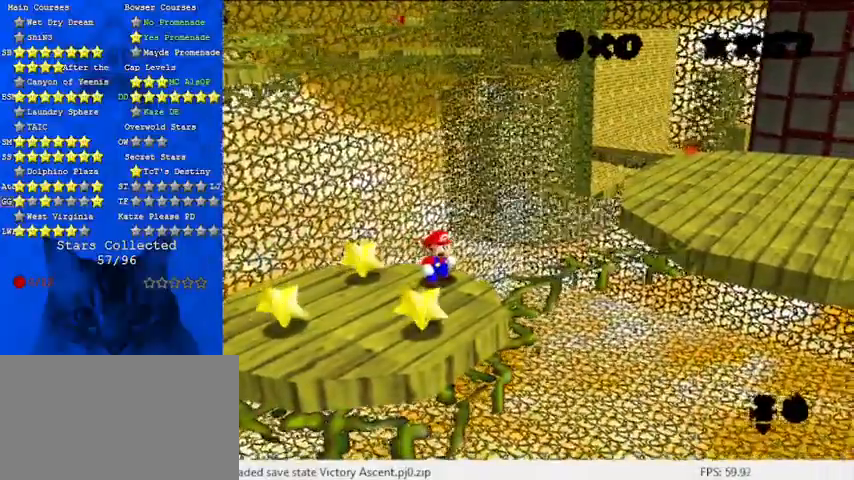
Gameplay with keyboard; each line is a JSON object with the keys held at the frame after it. "events" lists presses ("down") and releases ("up") of "a", "c", "ctrl", "d", "down", "left", "return", "right", "s", "shift", "up", "w", "x" and "y" between this image and that frame as [ms after this image, input, new state], when the widget could be followed in between. No other keys are recorded. Mouse input is not recorded.
{"keys": ["shift"], "events": [[33, "shift", "down"], [133, "y", "down"], [200, "y", "up"]]}
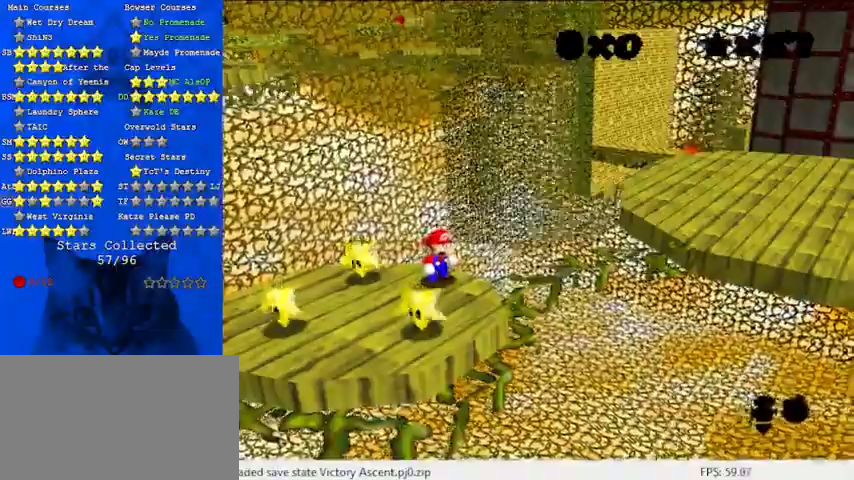
{"keys": ["shift"], "events": []}
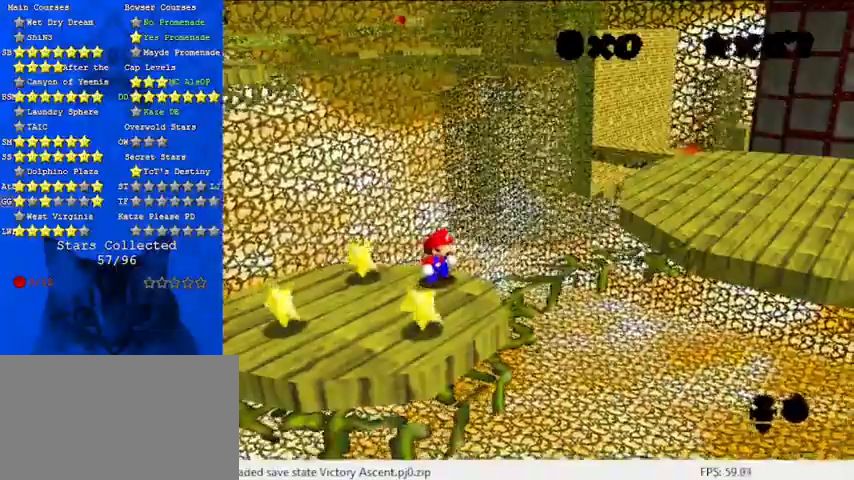
{"keys": ["shift"], "events": []}
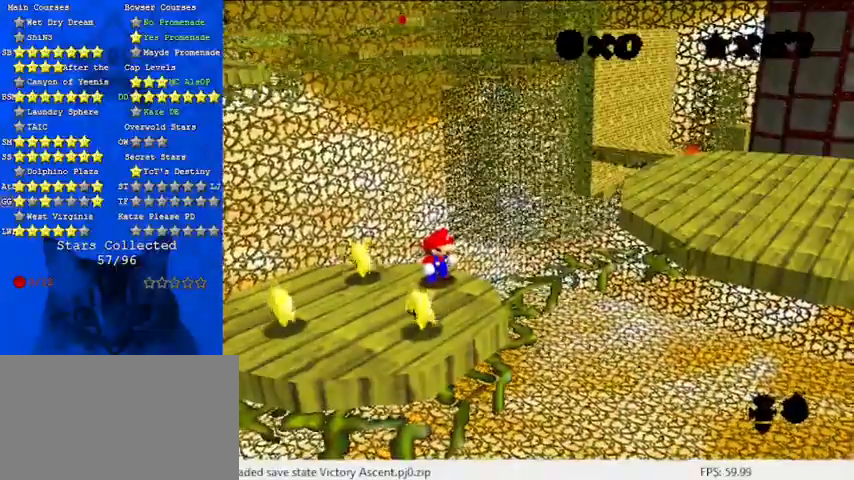
{"keys": [], "events": [[200, "shift", "up"], [333, "return", "down"], [367, "return", "up"]]}
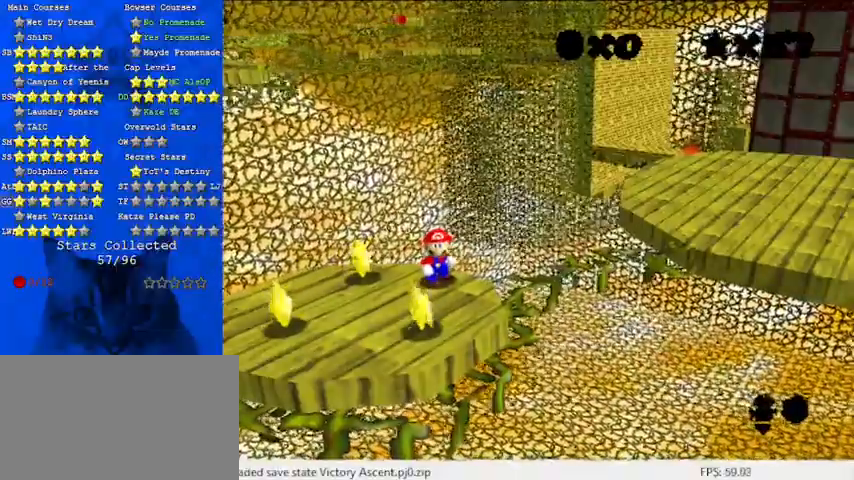
{"keys": [], "events": []}
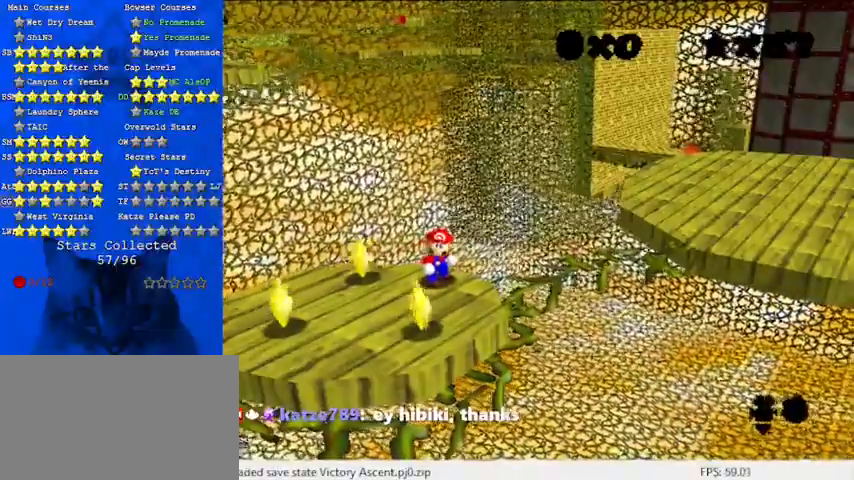
{"keys": [], "events": []}
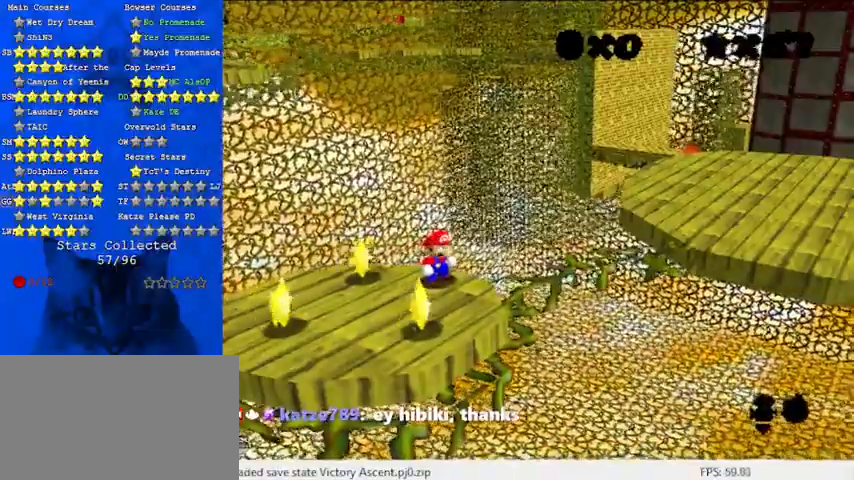
{"keys": [], "events": []}
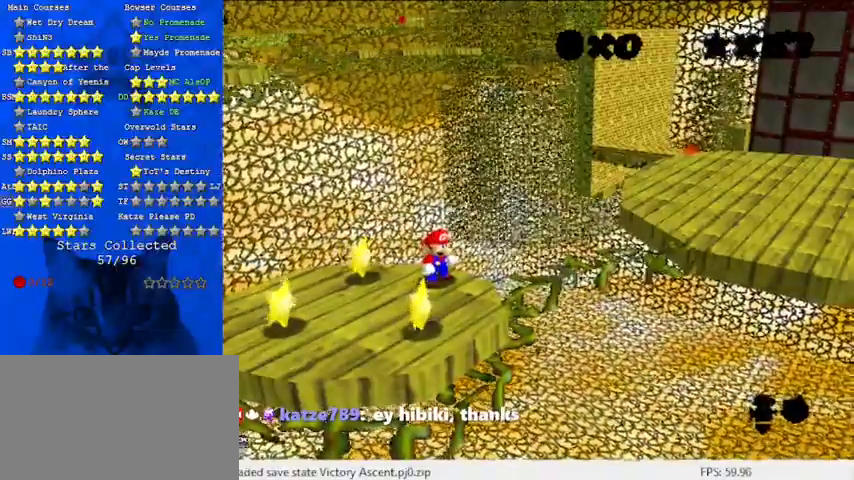
{"keys": [], "events": []}
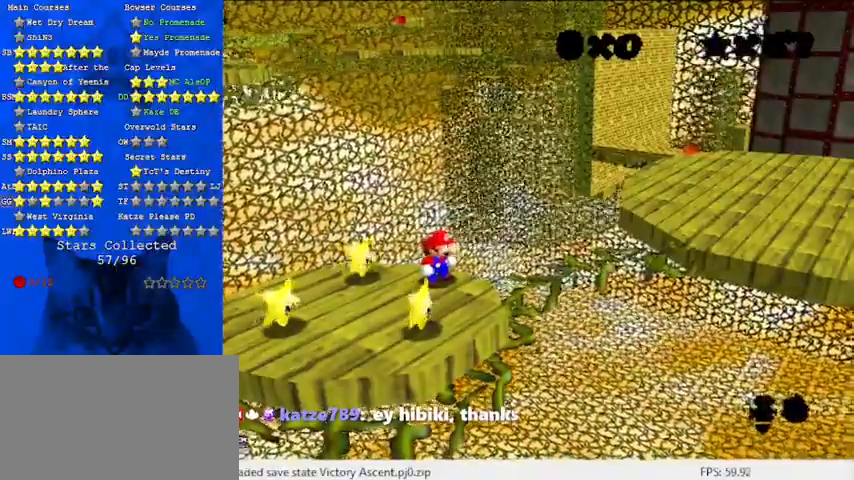
{"keys": ["c"], "events": [[233, "a", "down"], [367, "a", "up"], [433, "c", "down"]]}
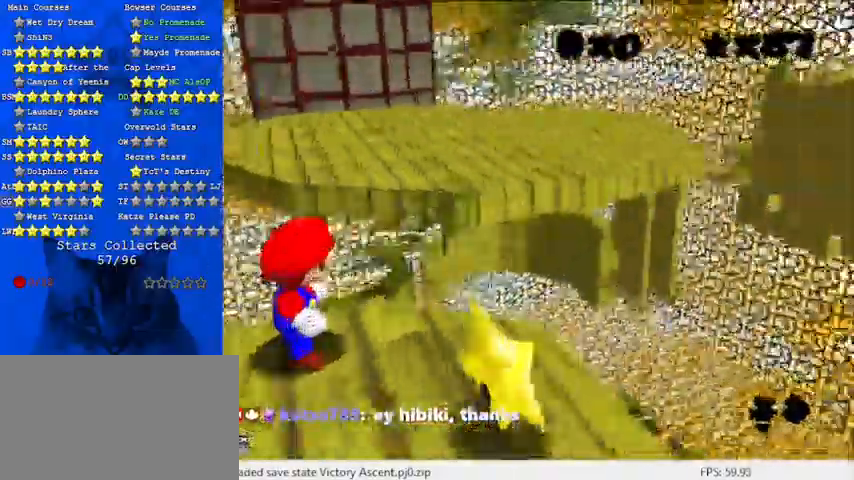
{"keys": [], "events": [[67, "c", "up"], [433, "up", "down"], [500, "up", "up"]]}
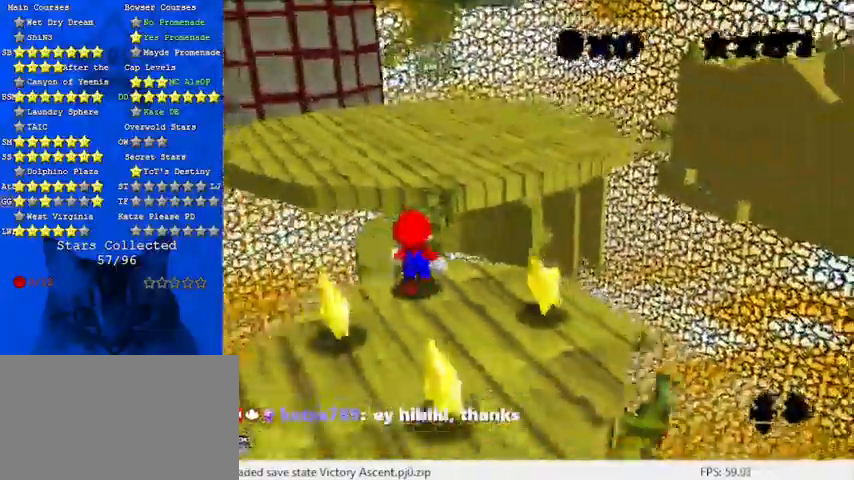
{"keys": [], "events": [[100, "shift", "down"], [133, "down", "down"], [167, "right", "down"], [333, "ctrl", "down"], [333, "down", "up"], [333, "right", "up"], [333, "shift", "up"], [500, "ctrl", "up"]]}
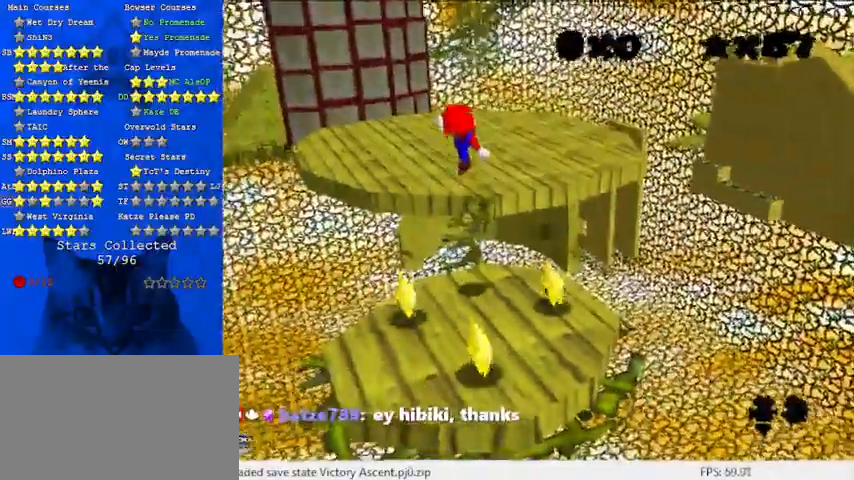
{"keys": ["shift", "up"], "events": [[100, "up", "down"], [133, "right", "down"], [200, "right", "up"], [467, "shift", "down"]]}
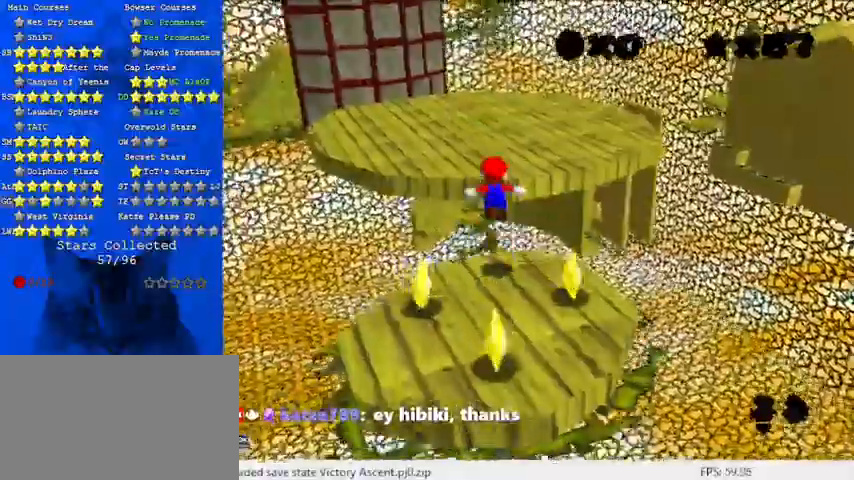
{"keys": ["shift", "up"], "events": []}
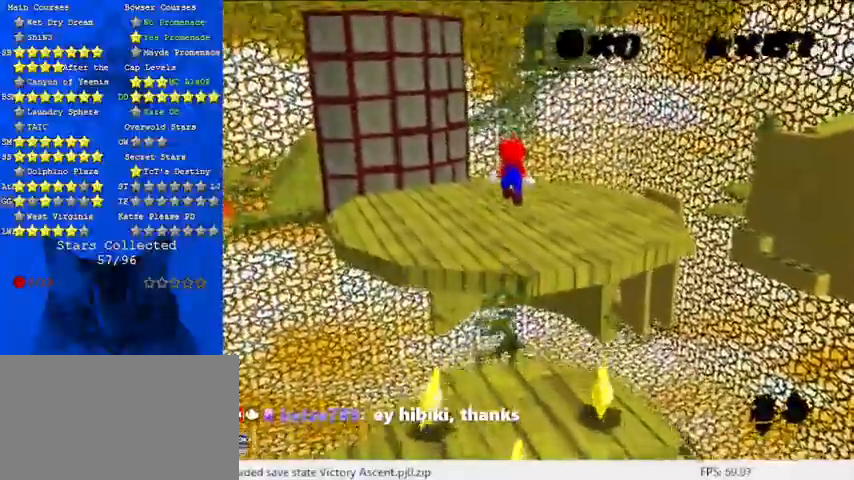
{"keys": ["c", "up"], "events": [[33, "up", "up"], [67, "down", "down"], [200, "ctrl", "down"], [200, "down", "up"], [267, "up", "down"], [300, "shift", "up"], [333, "ctrl", "up"], [500, "c", "down"]]}
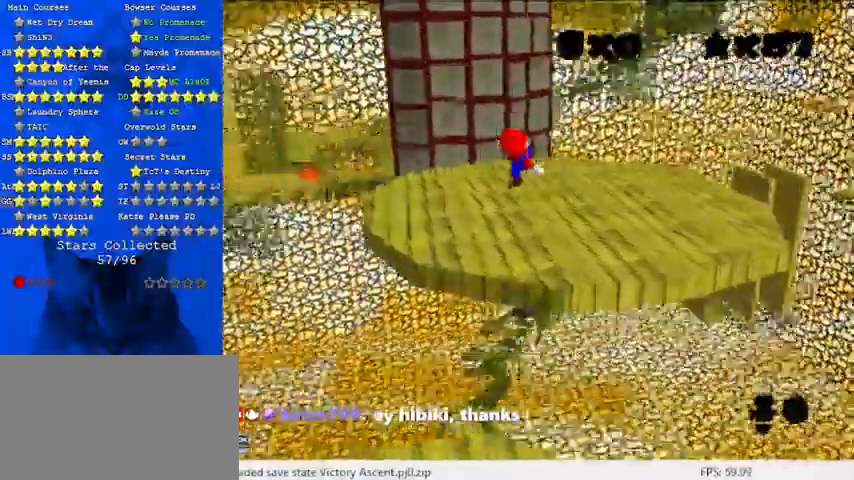
{"keys": ["up"], "events": [[67, "c", "up"], [133, "right", "down"], [500, "right", "up"]]}
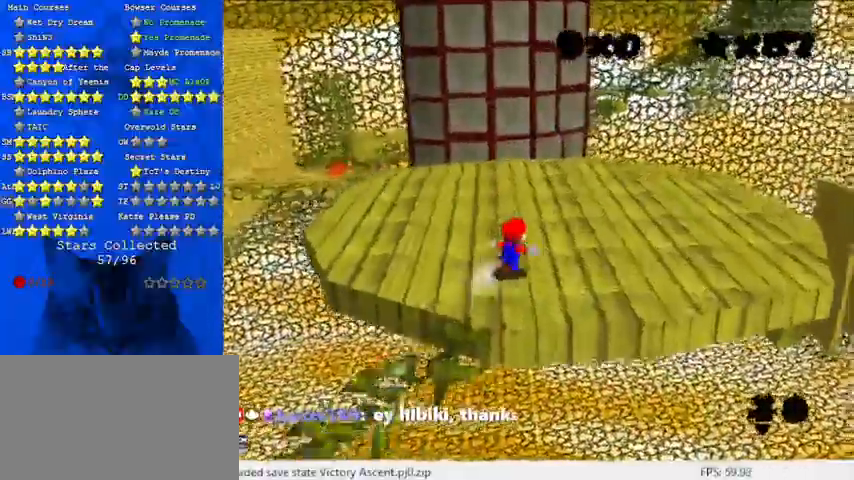
{"keys": ["left", "up"], "events": [[167, "left", "down"]]}
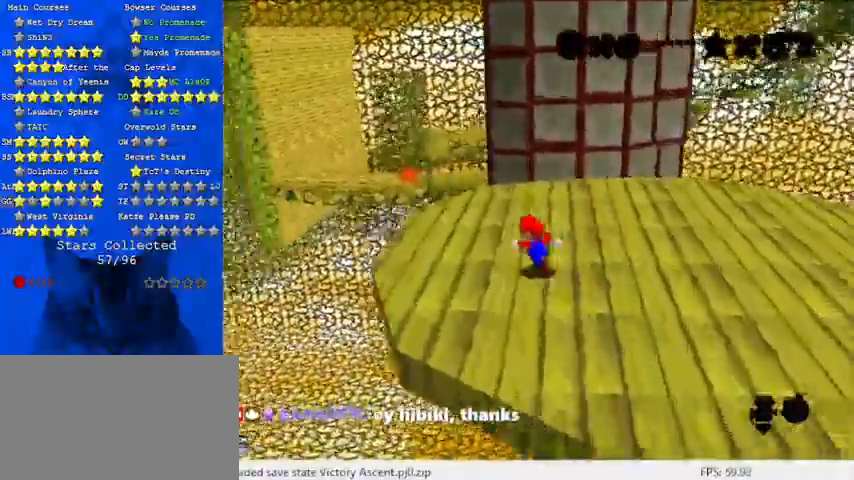
{"keys": ["up"], "events": [[433, "left", "up"]]}
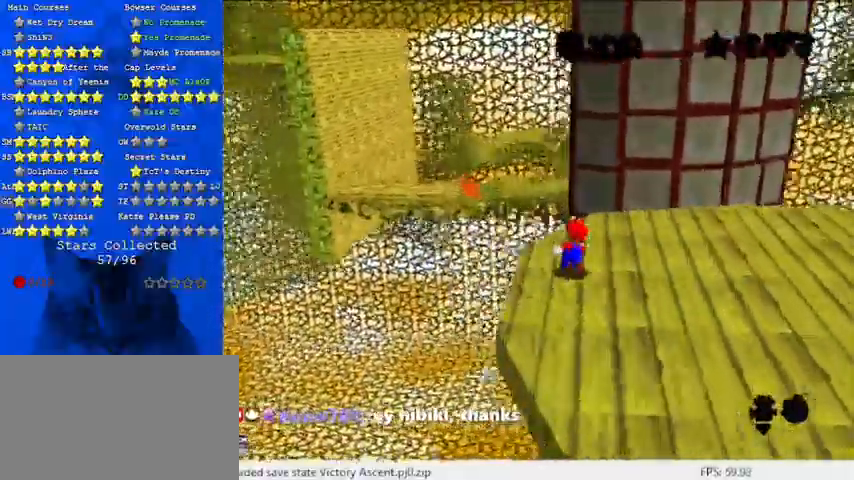
{"keys": ["left", "up"], "events": [[133, "y", "down"], [233, "shift", "down"], [333, "left", "down"], [367, "shift", "up"], [433, "y", "up"]]}
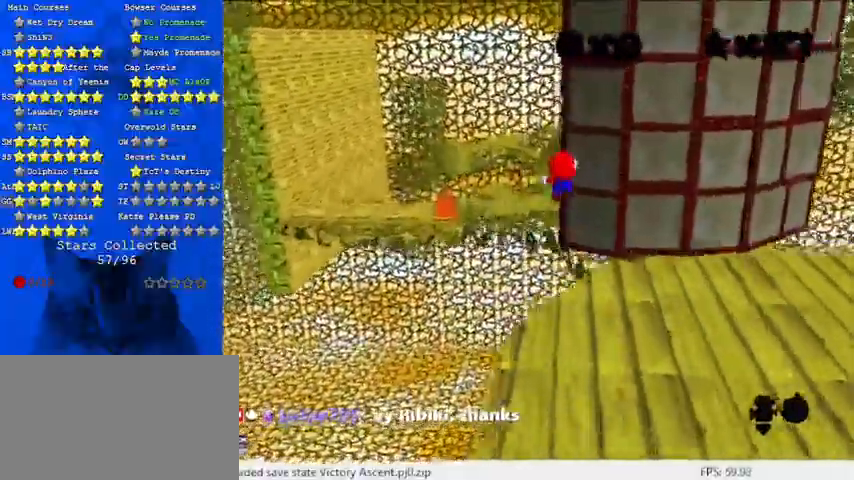
{"keys": ["left", "up"], "events": []}
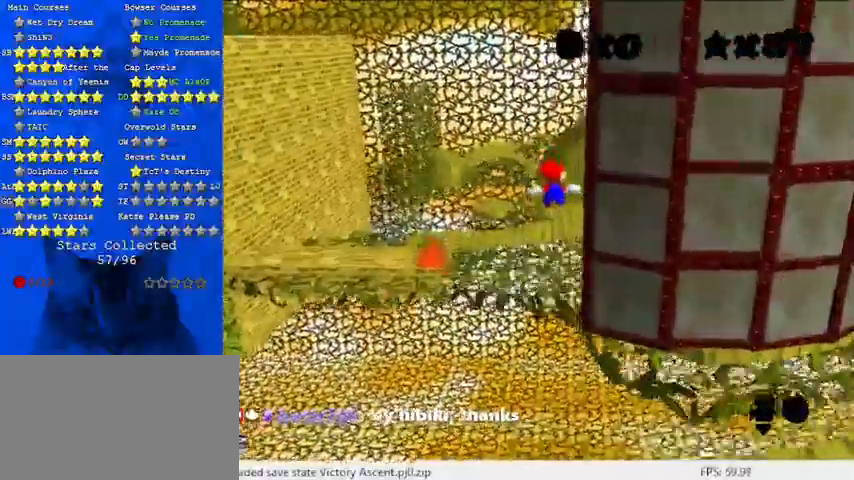
{"keys": ["right", "up"], "events": [[33, "a", "down"], [67, "up", "up"], [100, "left", "up"], [167, "a", "up"], [267, "a", "down"], [267, "right", "down"], [400, "up", "down"], [433, "a", "up"]]}
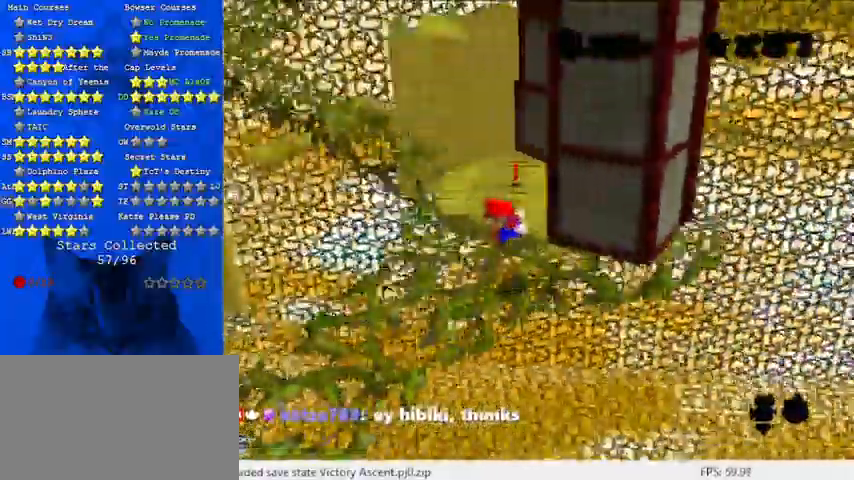
{"keys": ["up"], "events": [[67, "right", "up"]]}
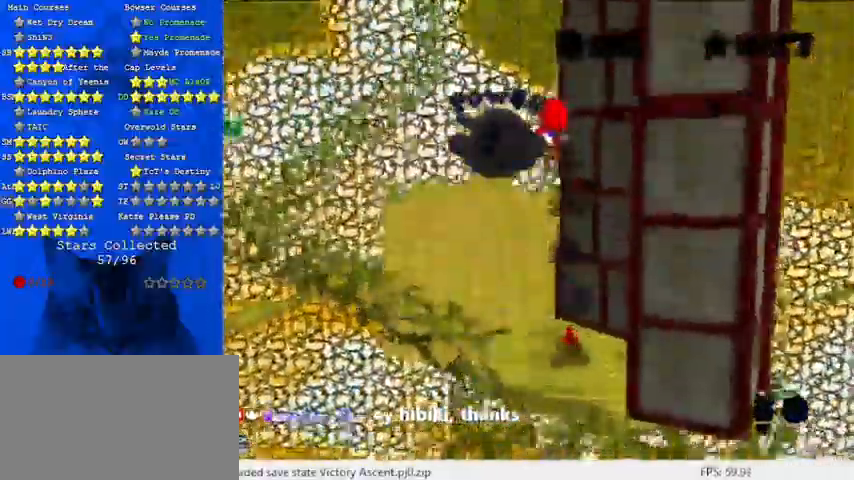
{"keys": ["up"], "events": [[333, "right", "down"], [467, "right", "up"]]}
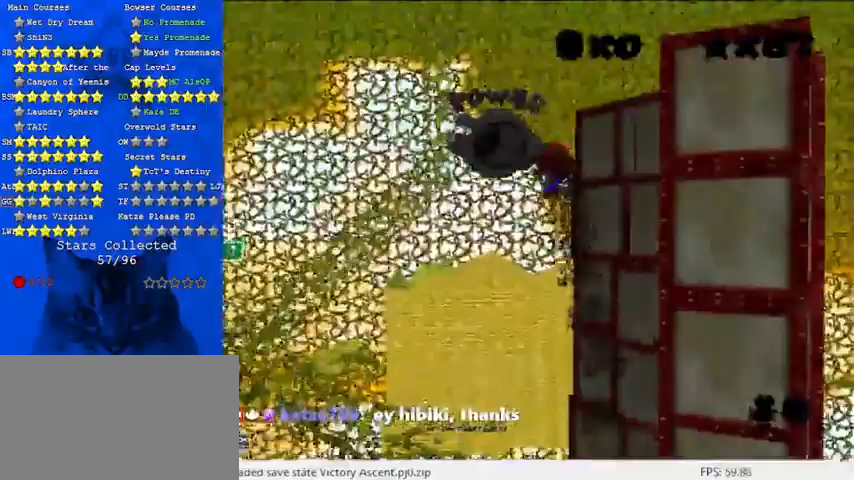
{"keys": [], "events": [[33, "up", "up"], [133, "right", "down"], [267, "right", "up"], [333, "up", "down"], [467, "up", "up"]]}
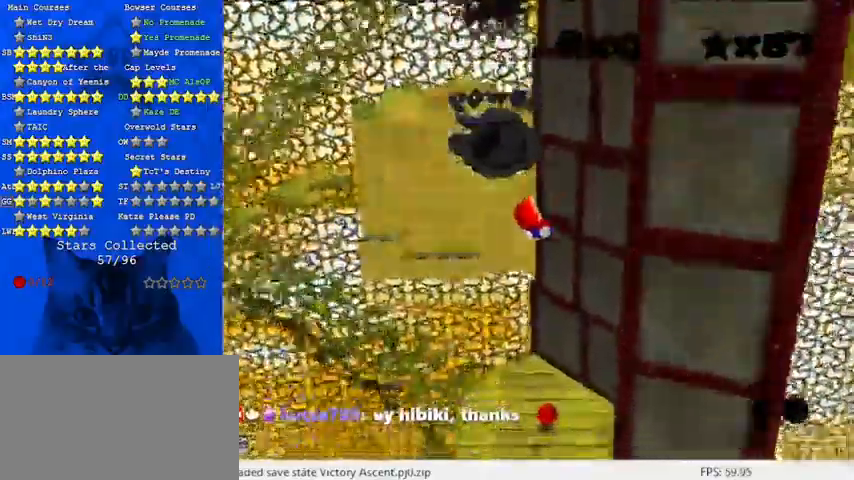
{"keys": ["down"], "events": [[233, "a", "down"], [333, "a", "up"], [333, "down", "down"]]}
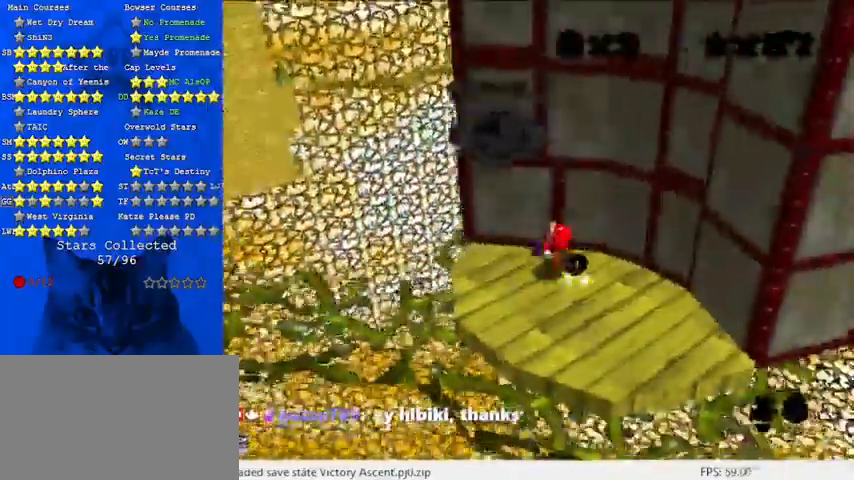
{"keys": ["down", "right"], "events": [[33, "right", "down"]]}
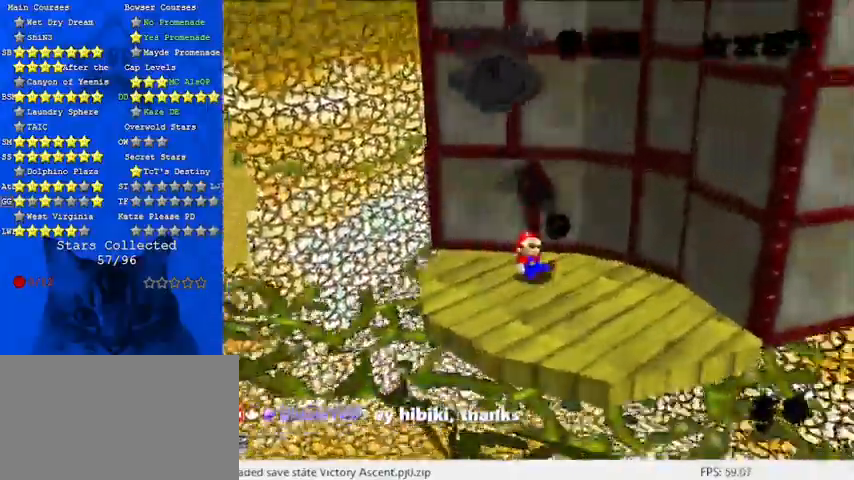
{"keys": ["down", "right"], "events": [[200, "right", "up"], [400, "right", "down"]]}
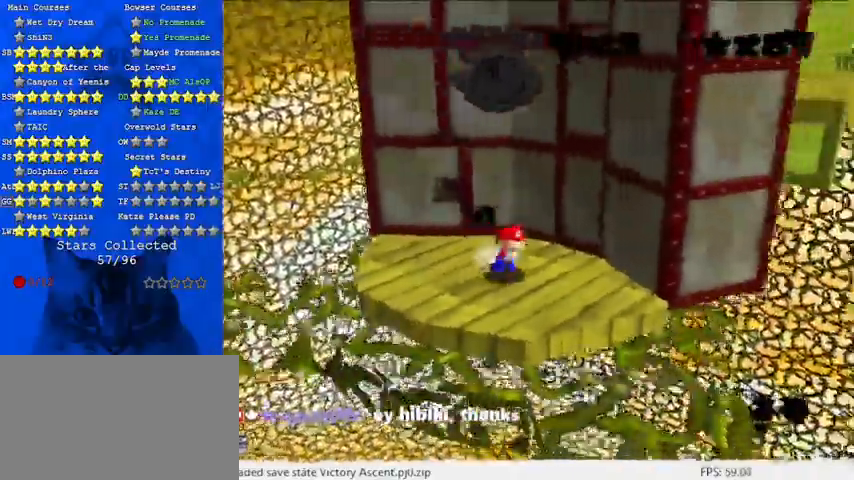
{"keys": ["d", "down", "right"], "events": [[33, "down", "up"], [167, "left", "down"], [167, "right", "up"], [267, "shift", "down"], [367, "left", "up"], [367, "right", "down"], [400, "d", "down"], [400, "down", "down"], [500, "shift", "up"]]}
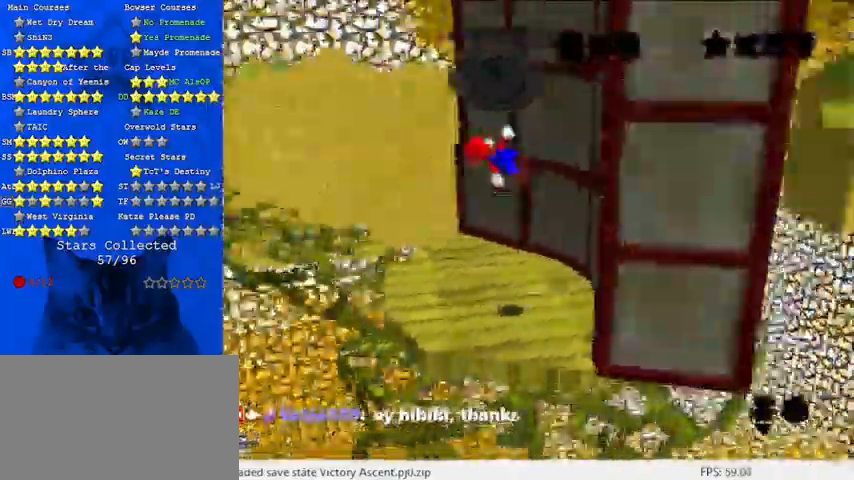
{"keys": [], "events": [[33, "d", "up"], [33, "right", "up"], [333, "right", "down"], [400, "down", "up"], [500, "right", "up"]]}
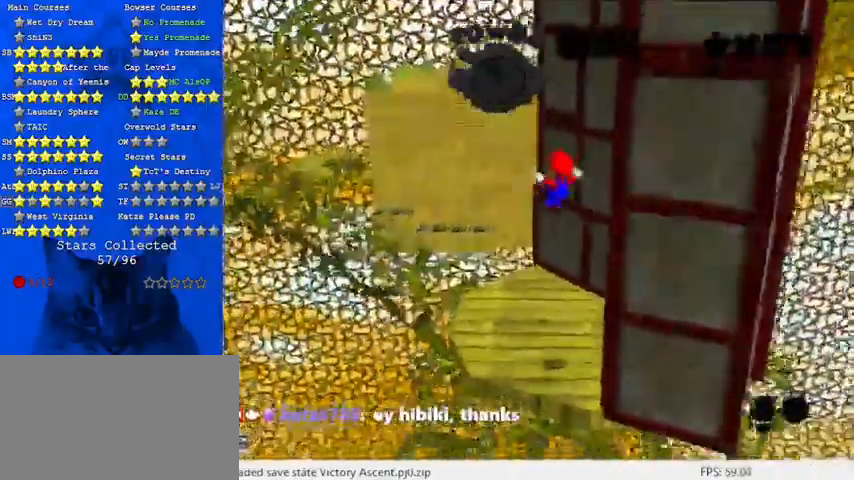
{"keys": ["left", "shift", "up"], "events": [[67, "left", "down"], [67, "up", "down"], [367, "shift", "down"]]}
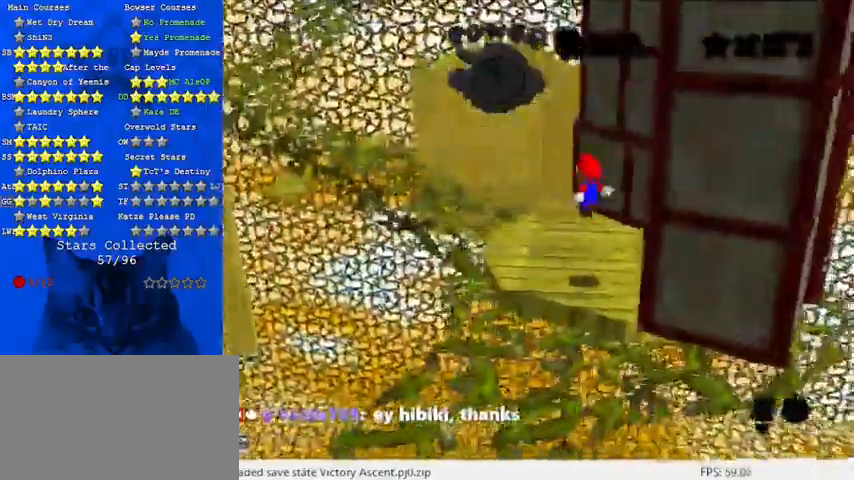
{"keys": ["left", "up"], "events": [[67, "shift", "up"]]}